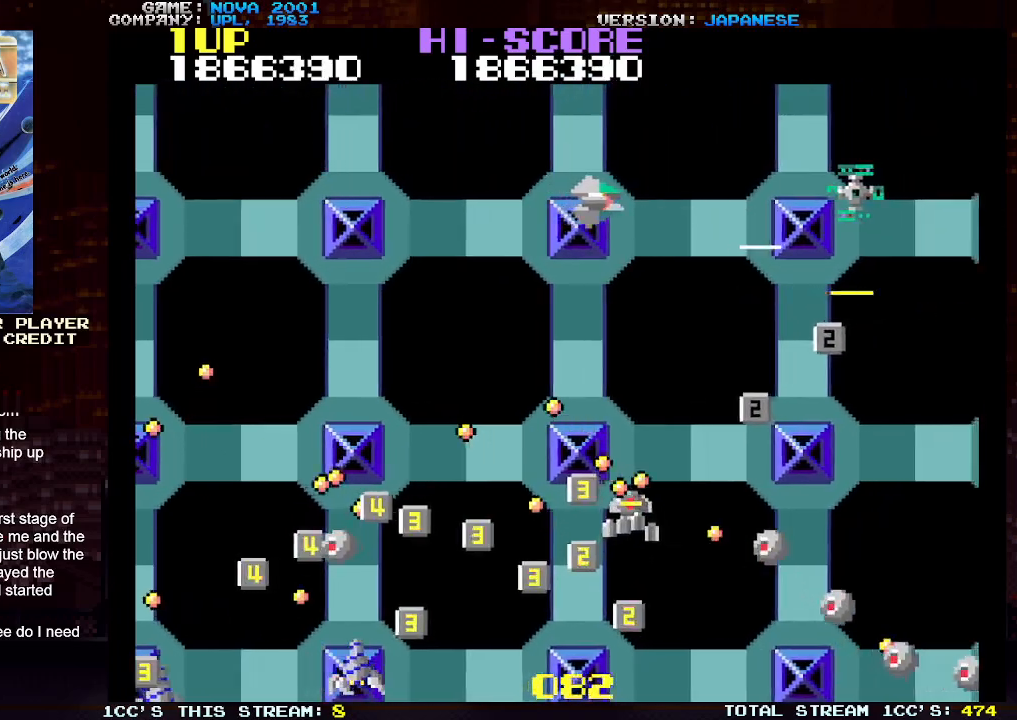
Gameplay with a controller (arcade stick); each line is a JSON object with the inputs held at the frame after it. "events" lists button and stick changes between this image and that frame as [ms after this image, input, new state], when the widget could be followed in between. Not read: L3 R3.
{"buttons": ["TRIANGLE"], "left_stick": "down-left", "events": [[100, "SQUARE", "up"], [183, "SQUARE", "down"], [267, "TRIANGLE", "up"], [283, "SQUARE", "up"], [300, "left_stick", "left"], [467, "left_stick", "down-left"], [500, "TRIANGLE", "down"]]}
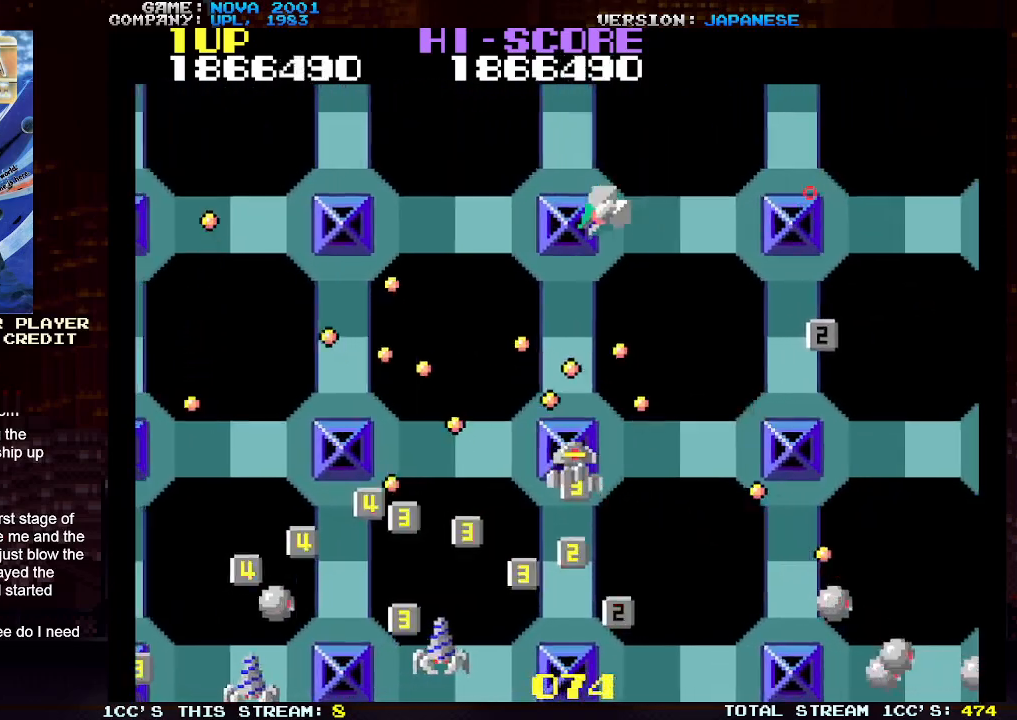
{"buttons": ["TRIANGLE"], "left_stick": "up-right", "events": [[50, "SQUARE", "down"], [133, "left_stick", "up"], [150, "SQUARE", "up"], [217, "SQUARE", "down"], [317, "SQUARE", "up"], [383, "left_stick", "up-right"], [400, "SQUARE", "down"], [500, "SQUARE", "up"]]}
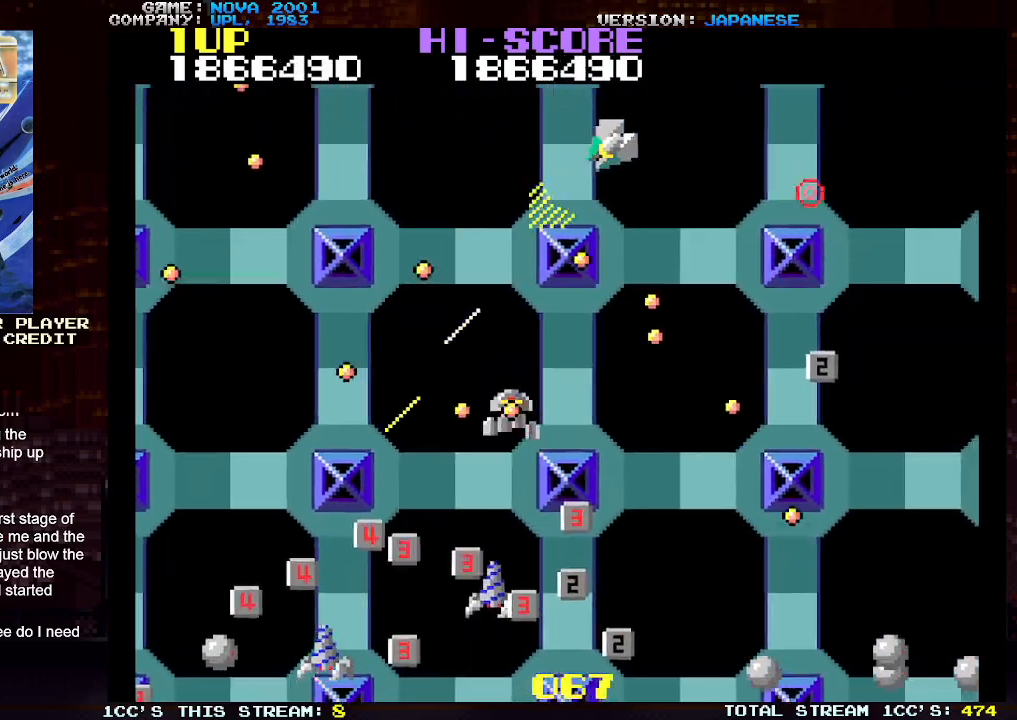
{"buttons": ["SQUARE", "TRIANGLE"], "left_stick": "right", "events": [[83, "SQUARE", "down"], [200, "SQUARE", "up"], [250, "left_stick", "right"], [267, "SQUARE", "down"], [367, "SQUARE", "up"], [433, "SQUARE", "down"]]}
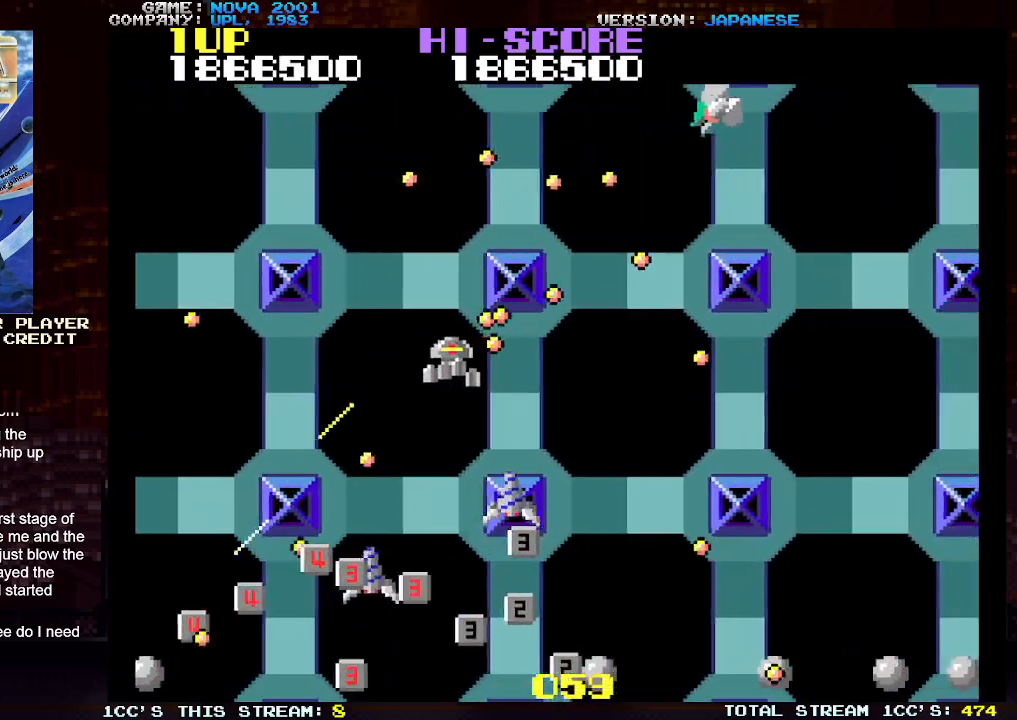
{"buttons": ["SQUARE", "TRIANGLE"], "left_stick": "down-right", "events": [[50, "SQUARE", "up"], [83, "left_stick", "down-right"], [100, "SQUARE", "down"], [217, "SQUARE", "up"], [283, "SQUARE", "down"], [400, "SQUARE", "up"], [467, "SQUARE", "down"]]}
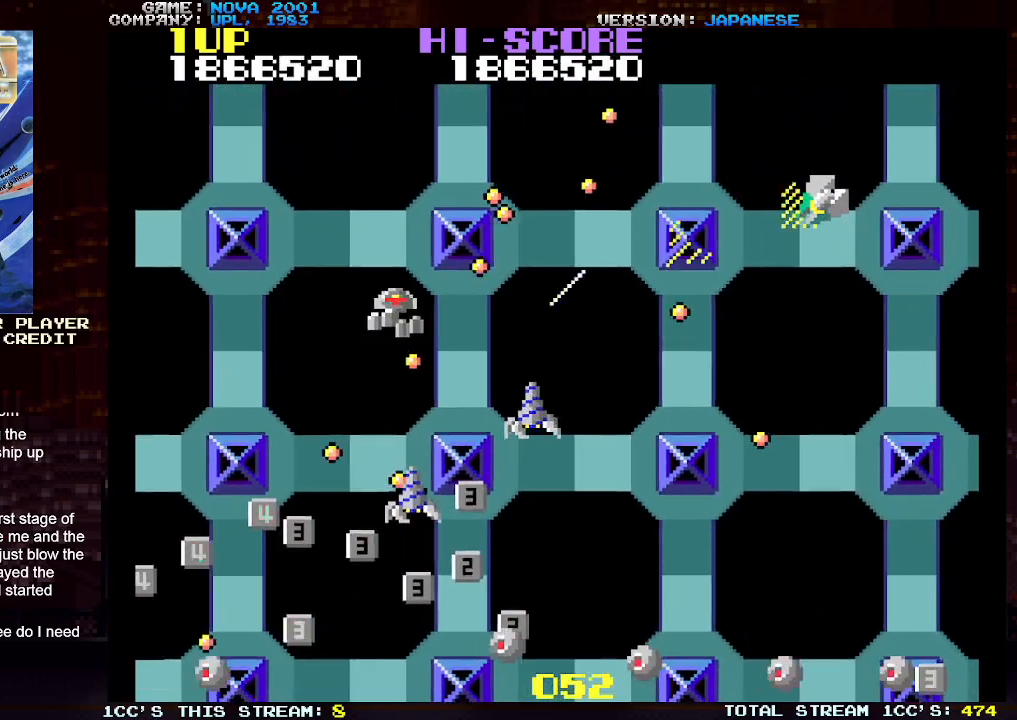
{"buttons": ["TRIANGLE"], "left_stick": "down-right", "events": [[83, "SQUARE", "up"], [150, "SQUARE", "down"], [267, "SQUARE", "up"], [350, "SQUARE", "down"], [450, "SQUARE", "up"]]}
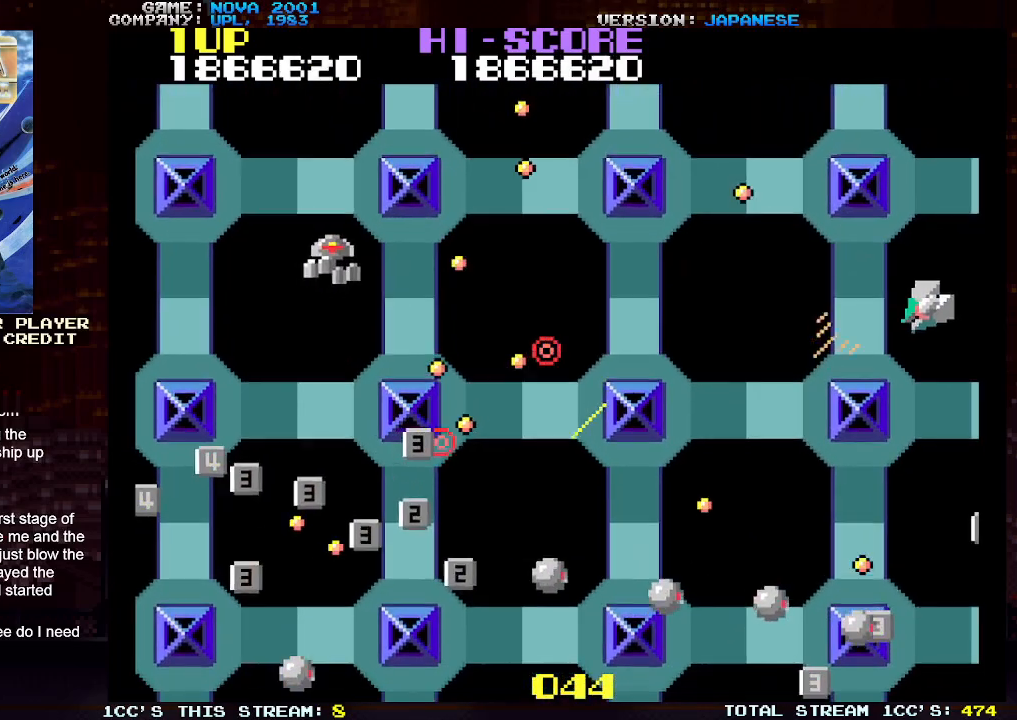
{"buttons": ["TRIANGLE"], "left_stick": "down-right", "events": [[50, "SQUARE", "down"], [67, "left_stick", "down"], [150, "SQUARE", "up"], [217, "SQUARE", "down"], [317, "SQUARE", "up"], [333, "left_stick", "down-right"], [400, "SQUARE", "down"], [483, "SQUARE", "up"]]}
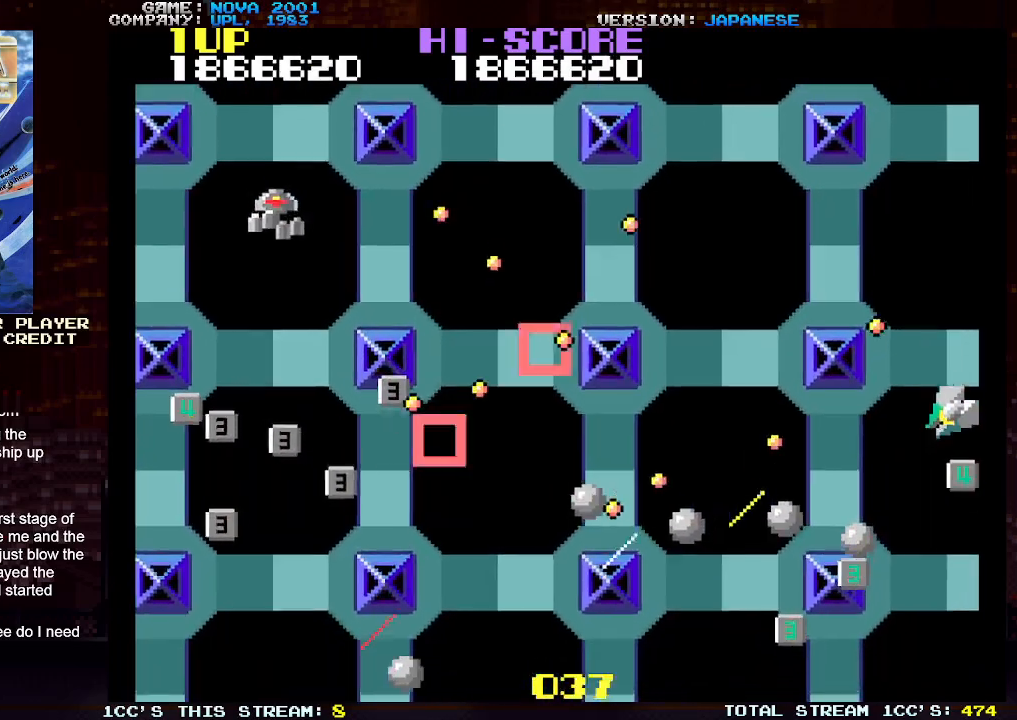
{"buttons": ["SQUARE", "TRIANGLE"], "left_stick": "down-right", "events": [[67, "SQUARE", "down"], [167, "SQUARE", "up"], [250, "SQUARE", "down"], [283, "TRIANGLE", "up"], [300, "SQUARE", "up"], [367, "left_stick", "left"], [400, "TRIANGLE", "down"], [433, "SQUARE", "down"], [450, "left_stick", "down"], [500, "left_stick", "down-right"]]}
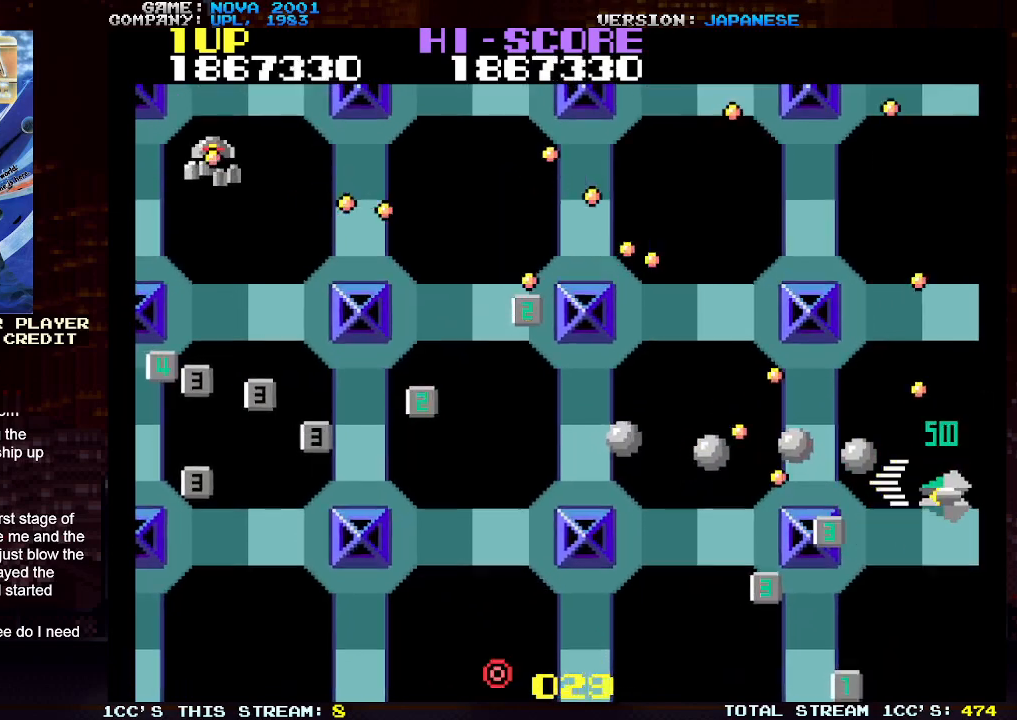
{"buttons": [], "left_stick": "down-left", "events": [[183, "SQUARE", "up"], [250, "left_stick", "down-left"], [467, "TRIANGLE", "up"]]}
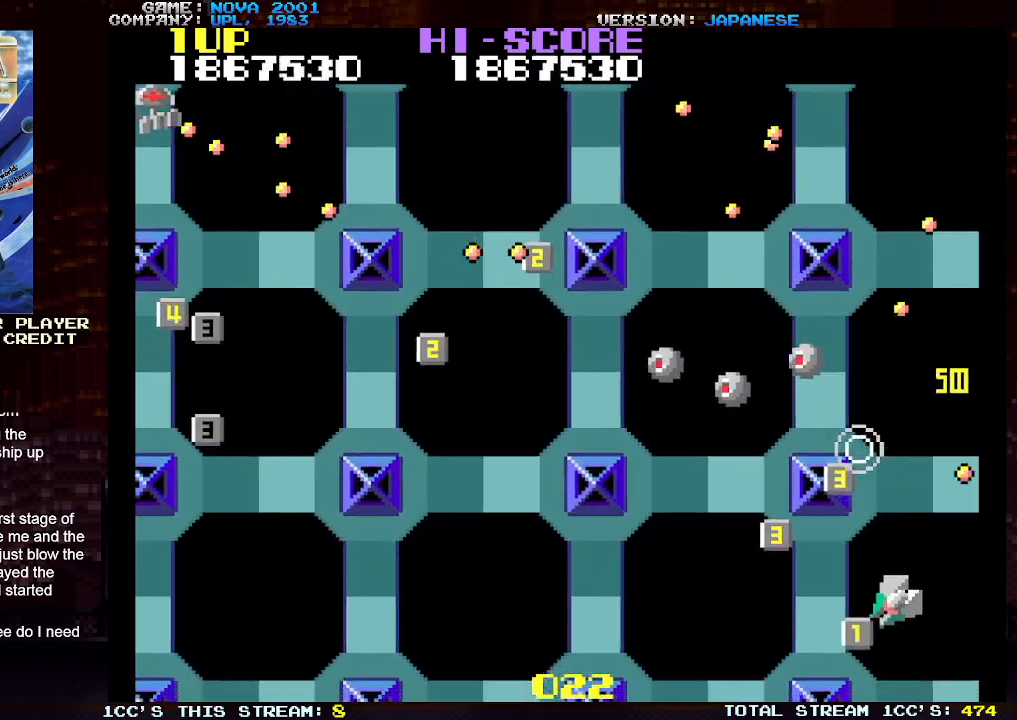
{"buttons": ["SQUARE", "TRIANGLE"], "left_stick": "down-right", "events": [[100, "left_stick", "up-left"], [117, "TRIANGLE", "down"], [167, "SQUARE", "down"], [283, "SQUARE", "up"], [367, "SQUARE", "down"], [383, "left_stick", "up-right"], [433, "left_stick", "down-right"]]}
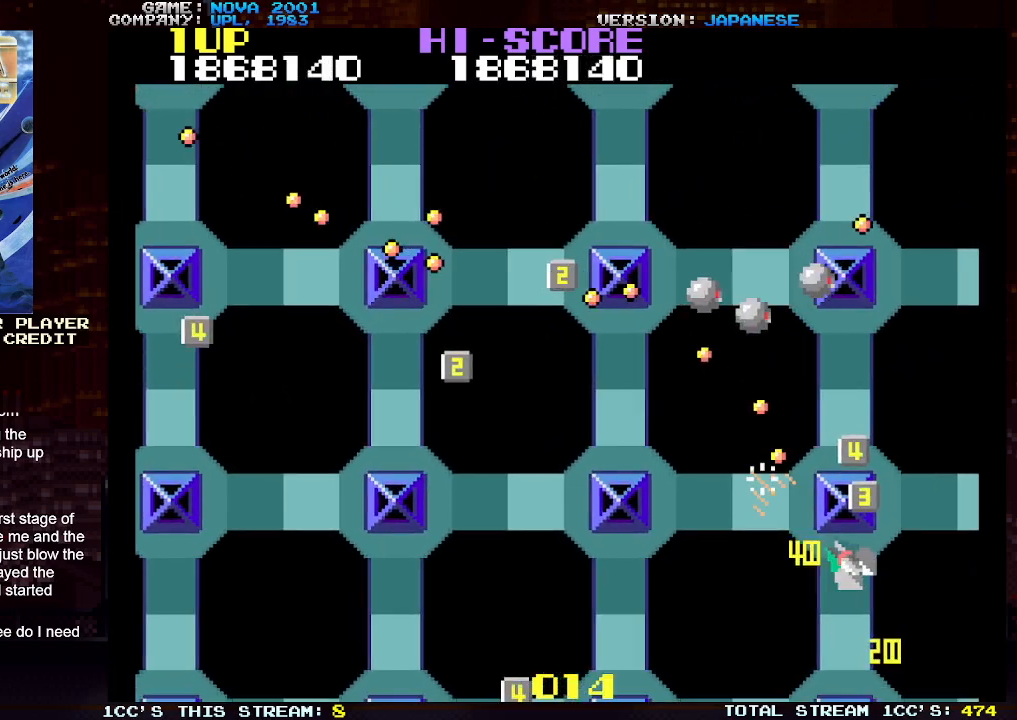
{"buttons": ["TRIANGLE"], "left_stick": "up", "events": [[67, "left_stick", "down-left"], [333, "SQUARE", "up"], [350, "TRIANGLE", "up"], [433, "left_stick", "up"], [467, "TRIANGLE", "down"]]}
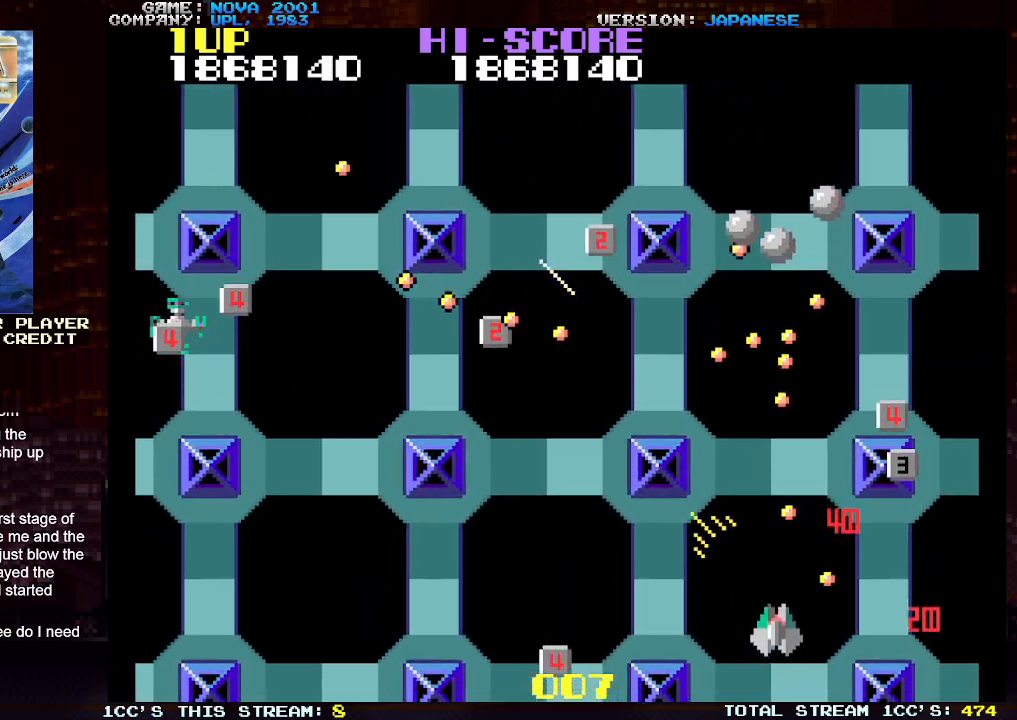
{"buttons": ["SQUARE", "TRIANGLE"], "left_stick": "left", "events": [[33, "SQUARE", "down"], [100, "left_stick", "down-left"], [150, "SQUARE", "up"], [217, "SQUARE", "down"], [300, "left_stick", "left"], [333, "SQUARE", "up"], [400, "SQUARE", "down"]]}
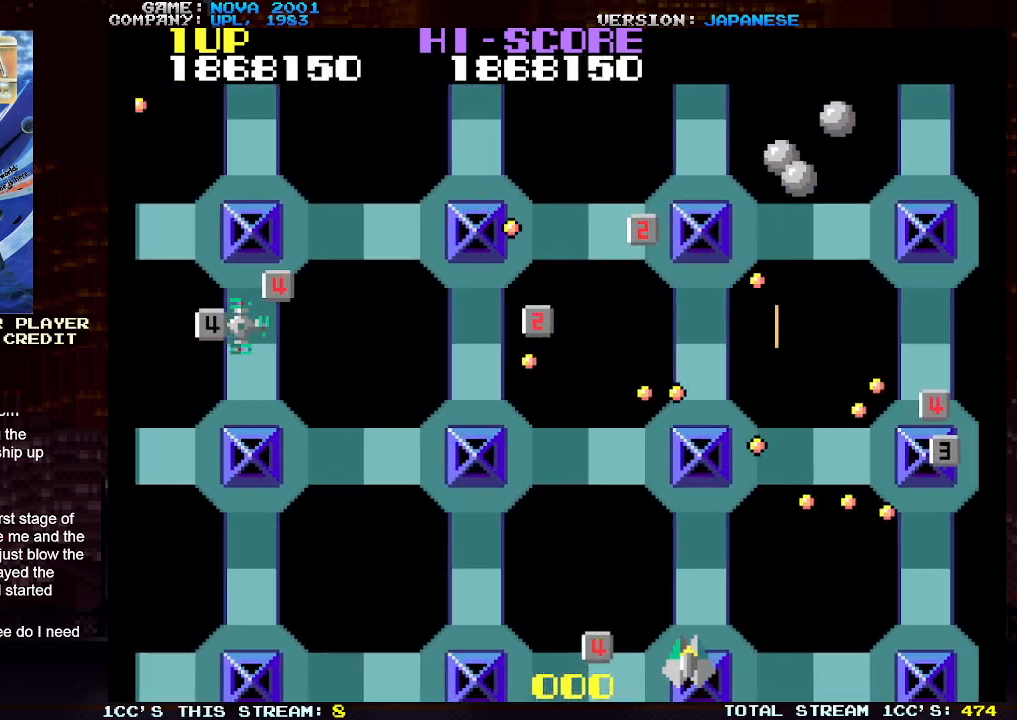
{"buttons": ["TRIANGLE"], "left_stick": "up-left", "events": [[17, "SQUARE", "up"], [283, "left_stick", "up-left"]]}
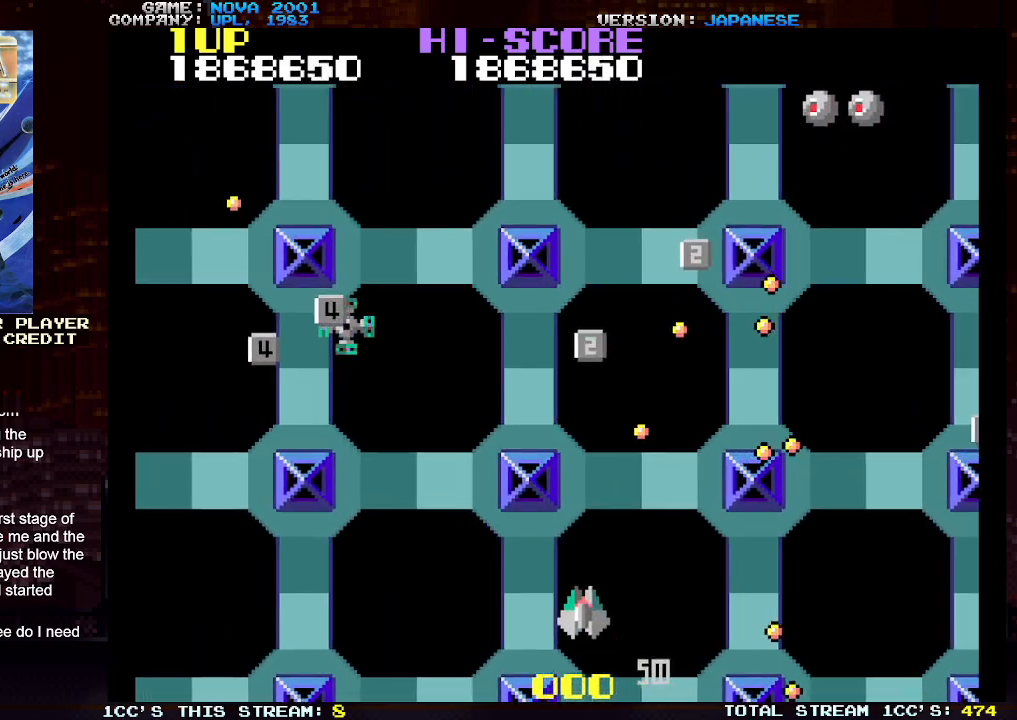
{"buttons": ["TRIANGLE"], "left_stick": "up-left", "events": [[100, "left_stick", "left"], [317, "left_stick", "up-left"], [367, "SQUARE", "down"], [433, "SQUARE", "up"]]}
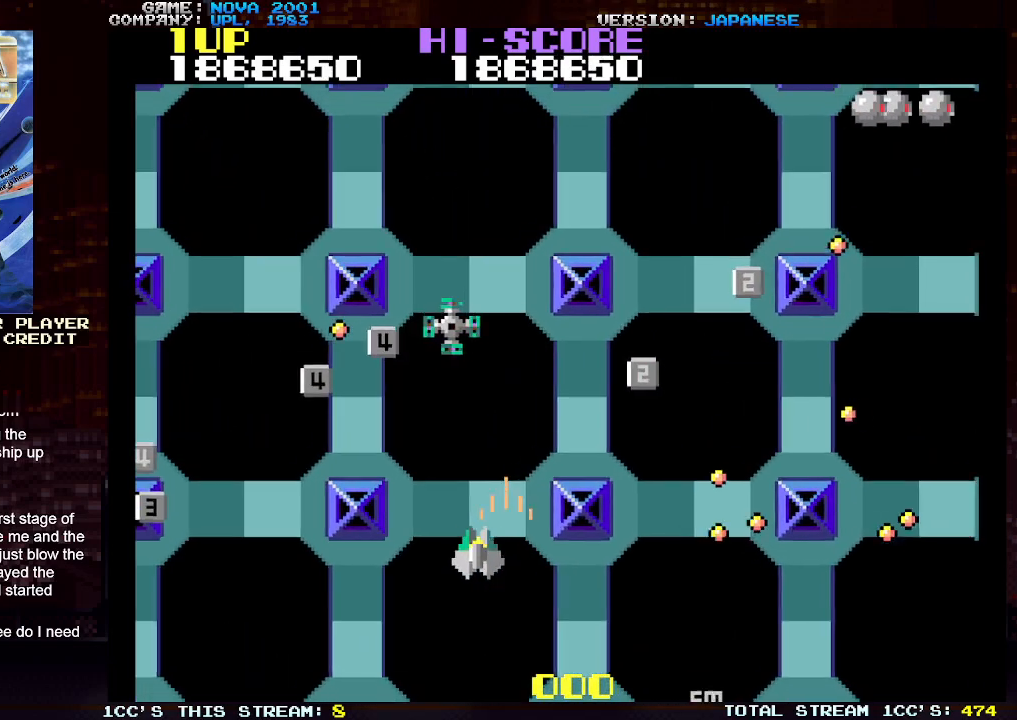
{"buttons": ["TRIANGLE"], "left_stick": "up-right", "events": [[17, "SQUARE", "down"], [67, "left_stick", "center"], [133, "left_stick", "right"], [150, "SQUARE", "up"], [267, "left_stick", "up"], [350, "TRIANGLE", "up"], [367, "left_stick", "up-right"], [467, "TRIANGLE", "down"]]}
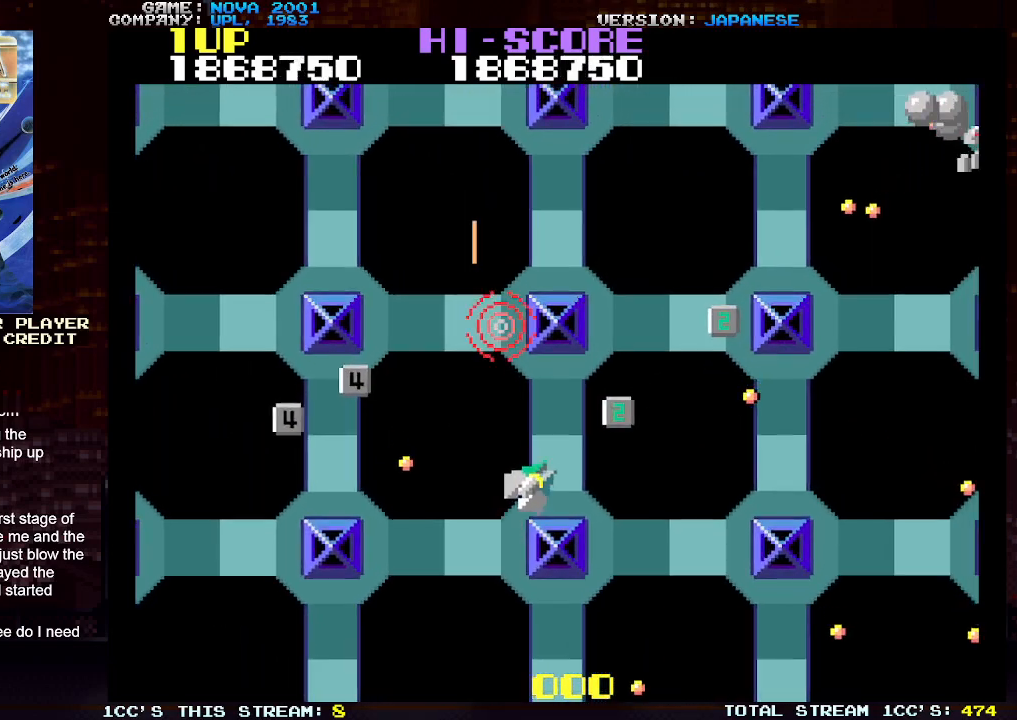
{"buttons": ["SQUARE", "TRIANGLE"], "left_stick": "up-left", "events": [[17, "SQUARE", "down"], [150, "SQUARE", "up"], [217, "SQUARE", "down"], [333, "SQUARE", "up"], [417, "SQUARE", "down"], [417, "left_stick", "up-left"]]}
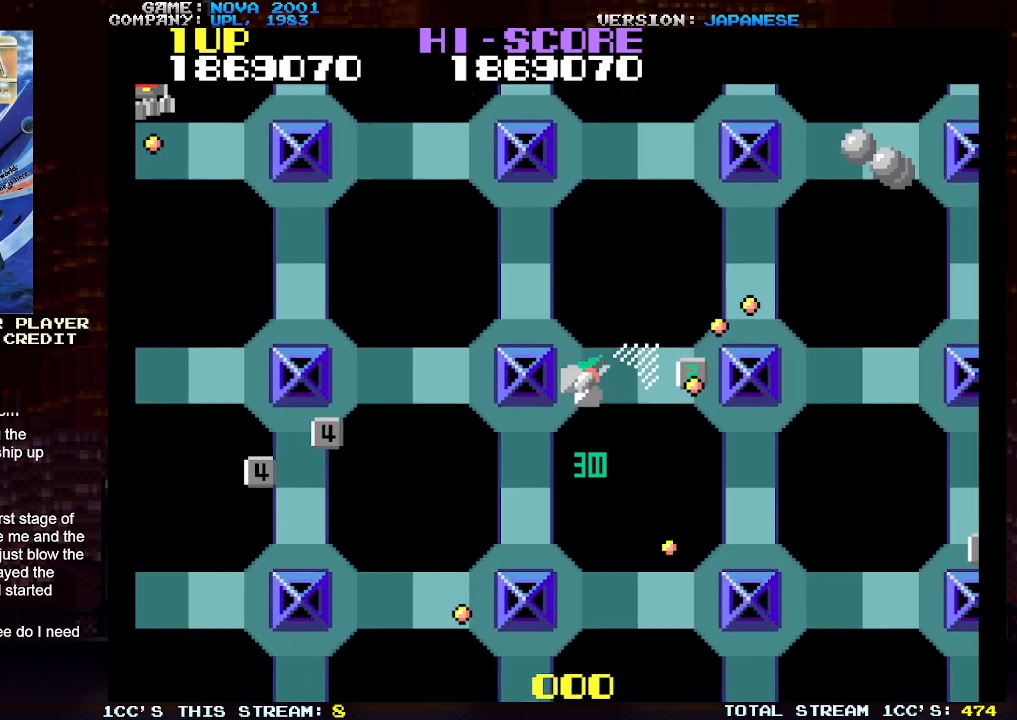
{"buttons": ["TRIANGLE"], "left_stick": "right", "events": [[17, "SQUARE", "up"], [100, "SQUARE", "down"], [150, "left_stick", "center"], [200, "SQUARE", "up"], [217, "left_stick", "left"], [300, "SQUARE", "down"], [300, "left_stick", "up"], [383, "SQUARE", "up"], [400, "left_stick", "right"]]}
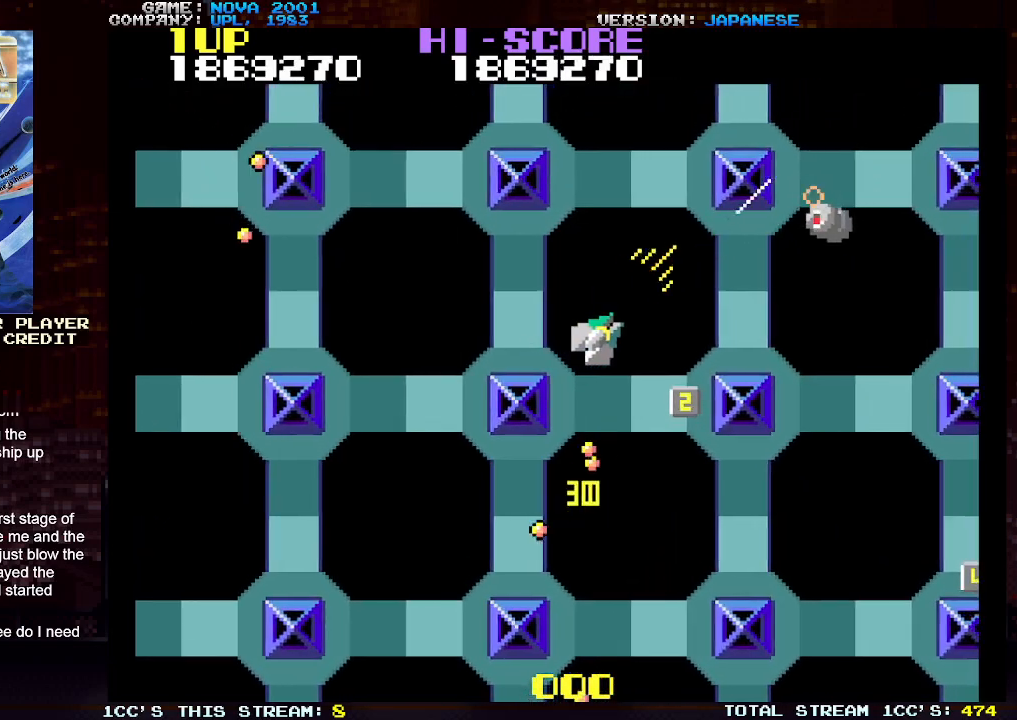
{"buttons": ["TRIANGLE"], "left_stick": "center", "events": [[50, "left_stick", "down-right"], [217, "SQUARE", "down"], [233, "left_stick", "center"], [300, "SQUARE", "up"], [350, "left_stick", "right"], [417, "SQUARE", "down"], [450, "left_stick", "center"], [483, "SQUARE", "up"]]}
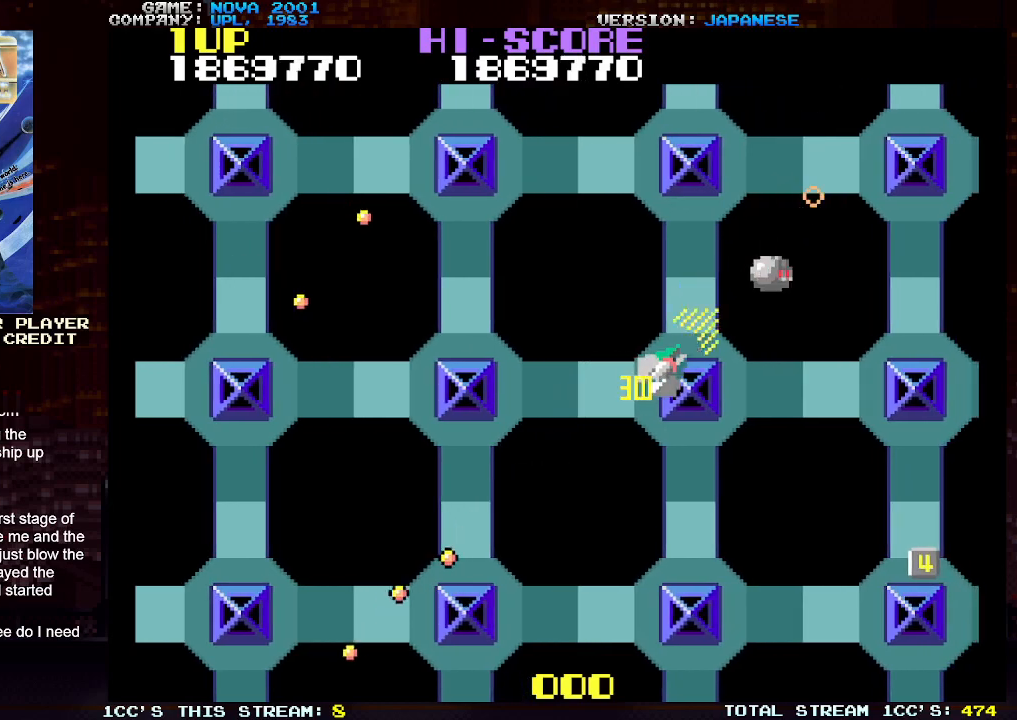
{"buttons": [], "left_stick": "center", "events": [[67, "SQUARE", "down"], [133, "SQUARE", "up"], [133, "left_stick", "down"], [233, "SQUARE", "down"], [333, "SQUARE", "up"], [483, "TRIANGLE", "up"], [483, "left_stick", "center"]]}
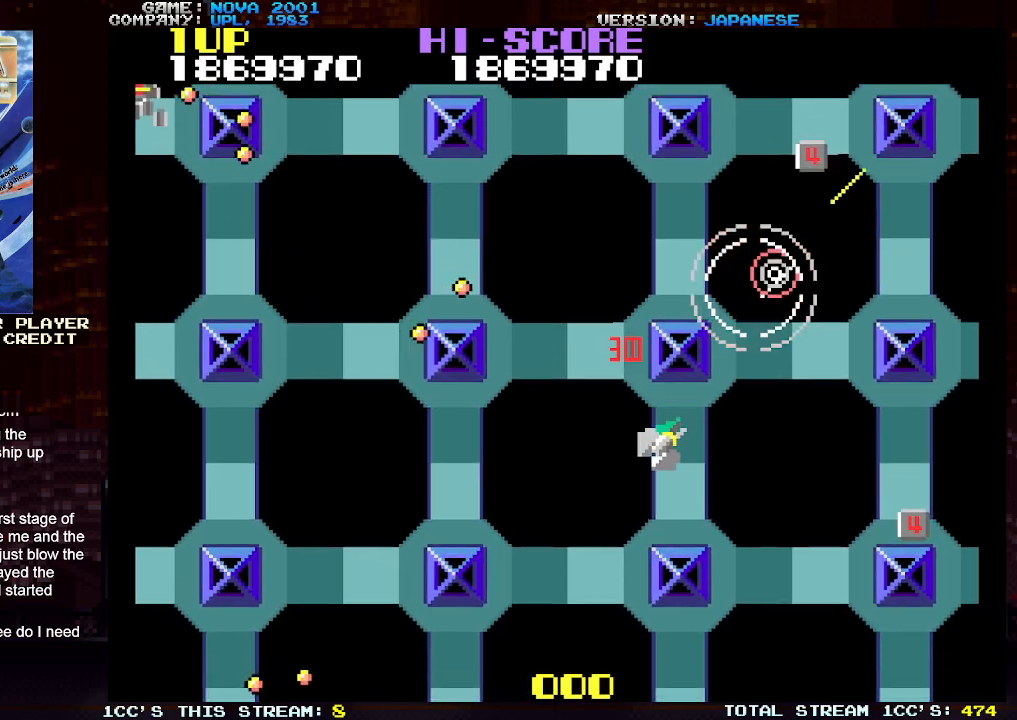
{"buttons": ["SQUARE", "TRIANGLE"], "left_stick": "down-left", "events": [[17, "left_stick", "up-left"], [67, "TRIANGLE", "down"], [117, "SQUARE", "down"], [167, "left_stick", "down-left"], [250, "SQUARE", "up"], [317, "SQUARE", "down"], [433, "SQUARE", "up"], [483, "SQUARE", "down"]]}
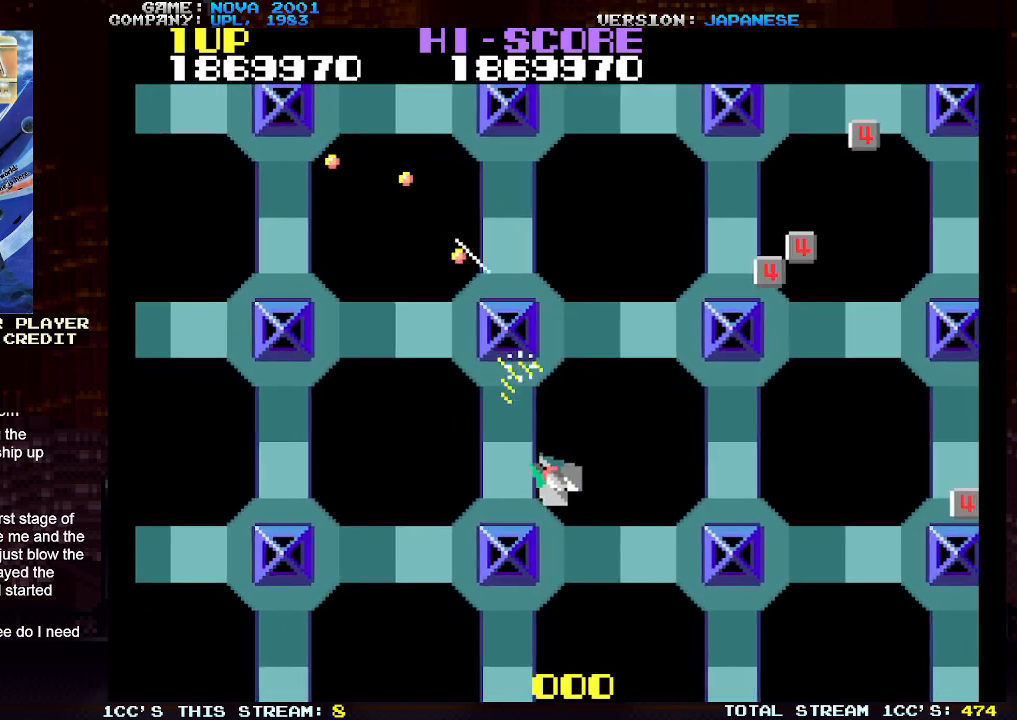
{"buttons": ["TRIANGLE"], "left_stick": "center", "events": [[33, "left_stick", "up-left"], [117, "SQUARE", "up"], [167, "SQUARE", "down"], [250, "left_stick", "left"], [300, "SQUARE", "up"], [483, "left_stick", "center"]]}
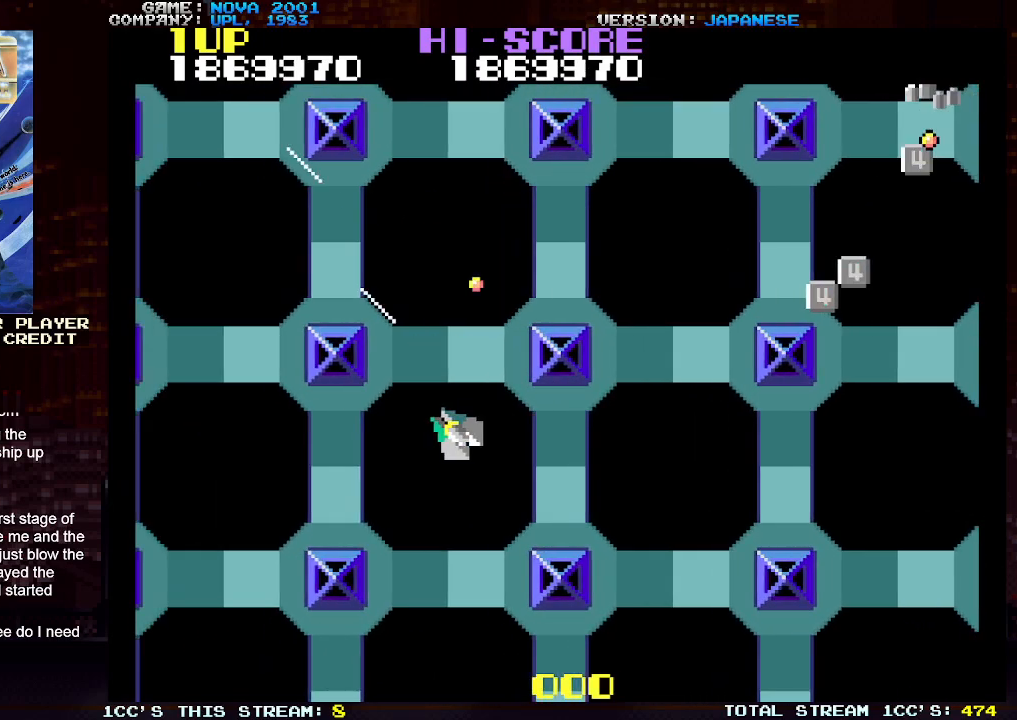
{"buttons": ["SQUARE", "TRIANGLE"], "left_stick": "up-right", "events": [[67, "TRIANGLE", "up"], [350, "left_stick", "up-right"], [400, "TRIANGLE", "down"], [450, "SQUARE", "down"]]}
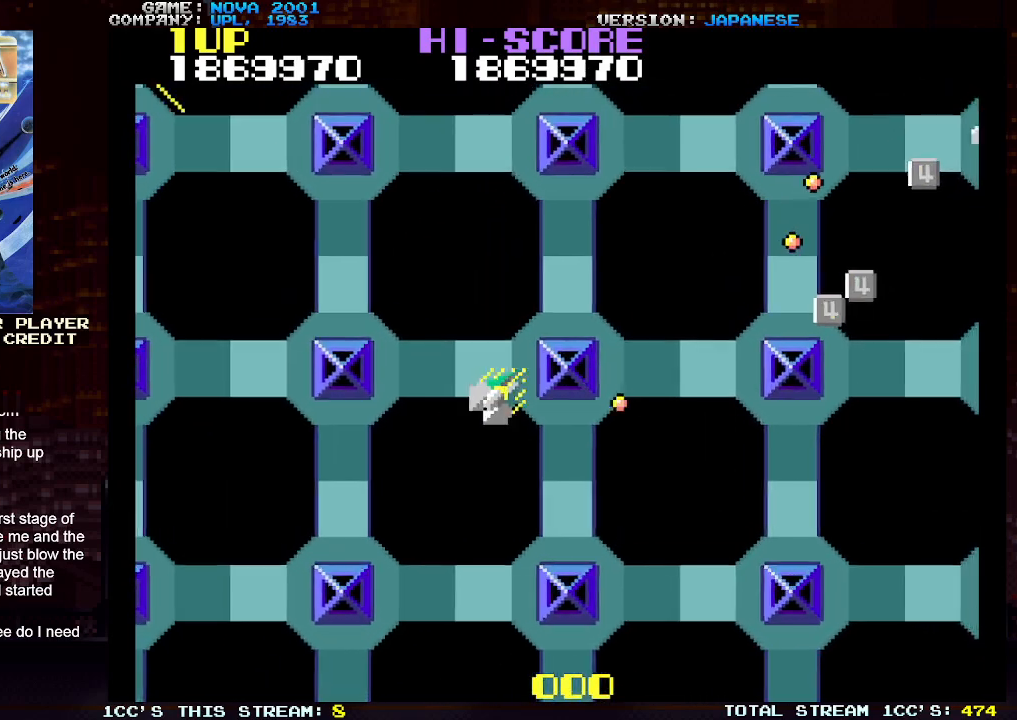
{"buttons": ["TRIANGLE"], "left_stick": "right", "events": [[83, "left_stick", "down-right"], [233, "SQUARE", "up"], [367, "left_stick", "center"], [483, "left_stick", "right"]]}
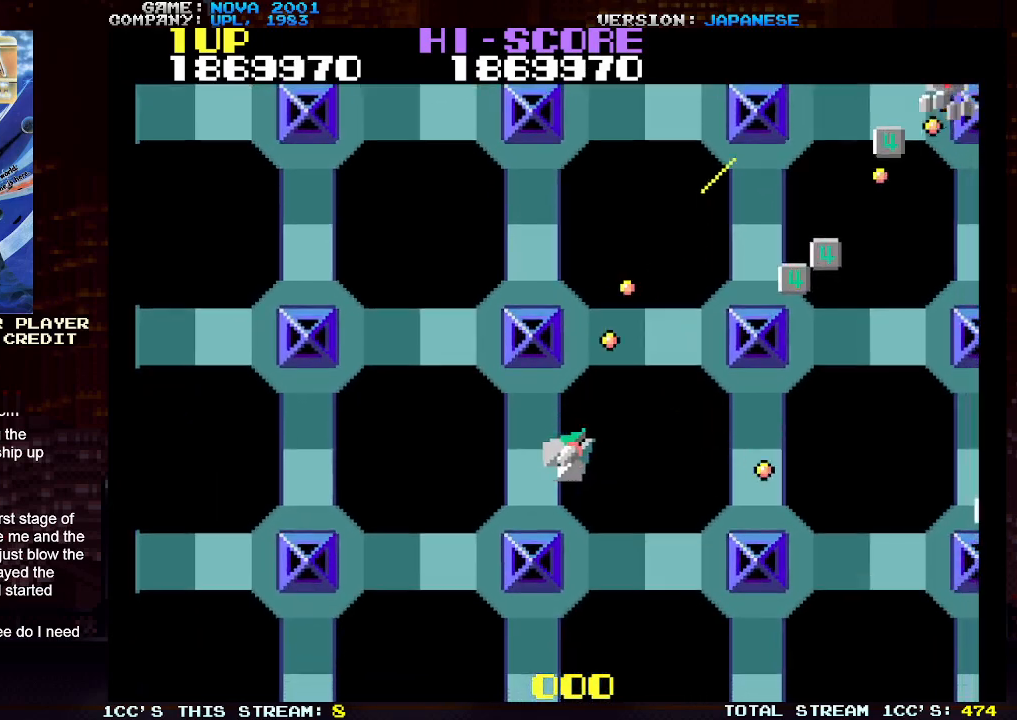
{"buttons": ["SQUARE", "TRIANGLE"], "left_stick": "down-right", "events": [[17, "SQUARE", "down"], [117, "SQUARE", "up"], [200, "SQUARE", "down"], [317, "SQUARE", "up"], [317, "left_stick", "up-right"], [433, "SQUARE", "down"], [500, "left_stick", "down-right"]]}
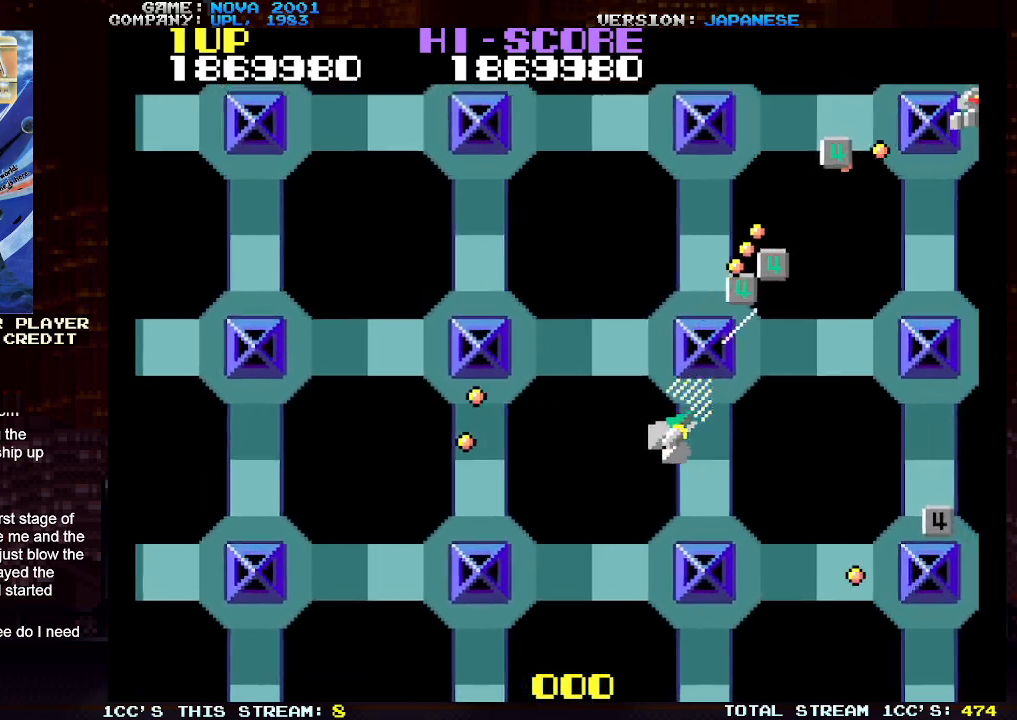
{"buttons": ["TRIANGLE"], "left_stick": "up-right", "events": [[50, "SQUARE", "up"], [83, "left_stick", "right"], [133, "SQUARE", "down"], [183, "left_stick", "up-right"], [267, "SQUARE", "up"], [317, "SQUARE", "down"], [483, "SQUARE", "up"]]}
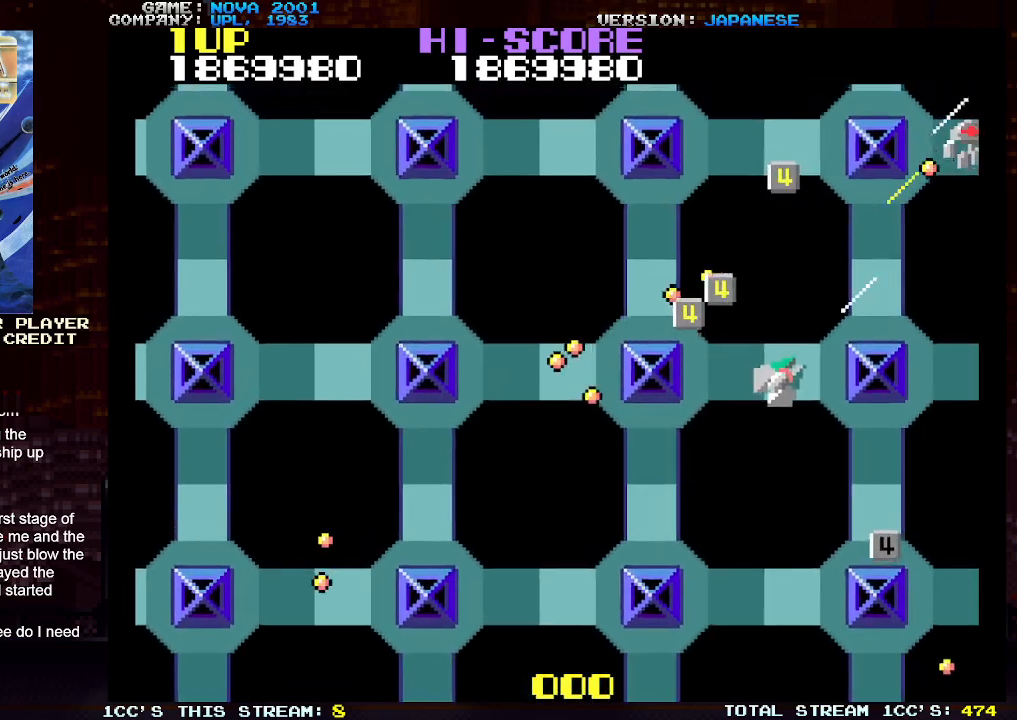
{"buttons": ["TRIANGLE"], "left_stick": "up-right", "events": [[117, "left_stick", "left"], [317, "left_stick", "up-left"], [500, "left_stick", "up-right"]]}
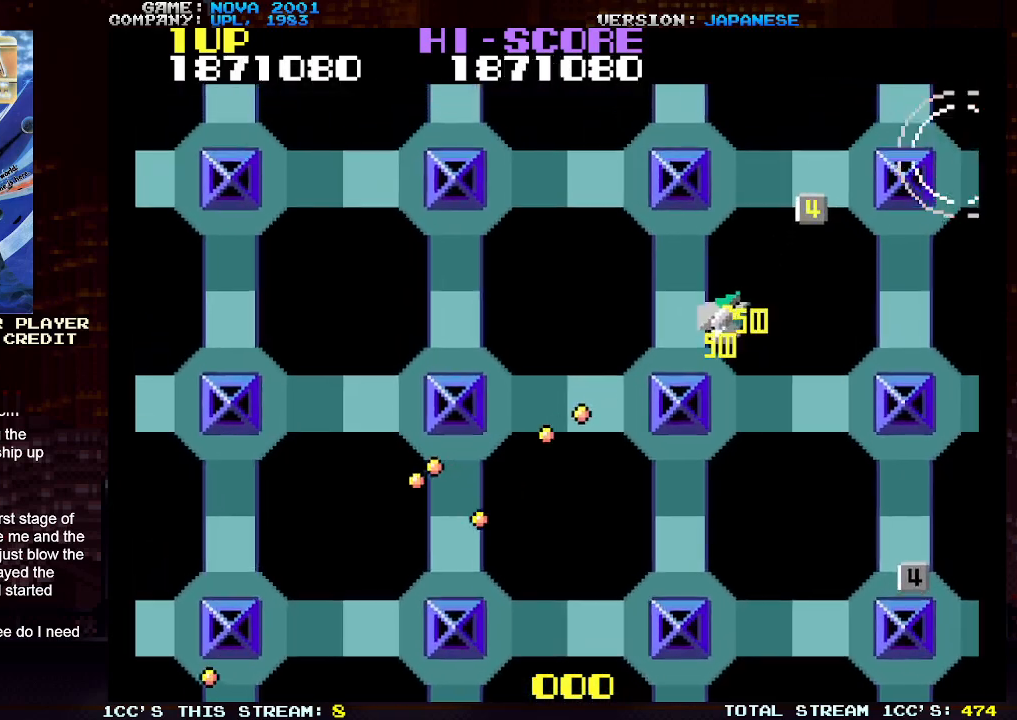
{"buttons": [], "left_stick": "center", "events": [[350, "TRIANGLE", "up"], [500, "left_stick", "center"]]}